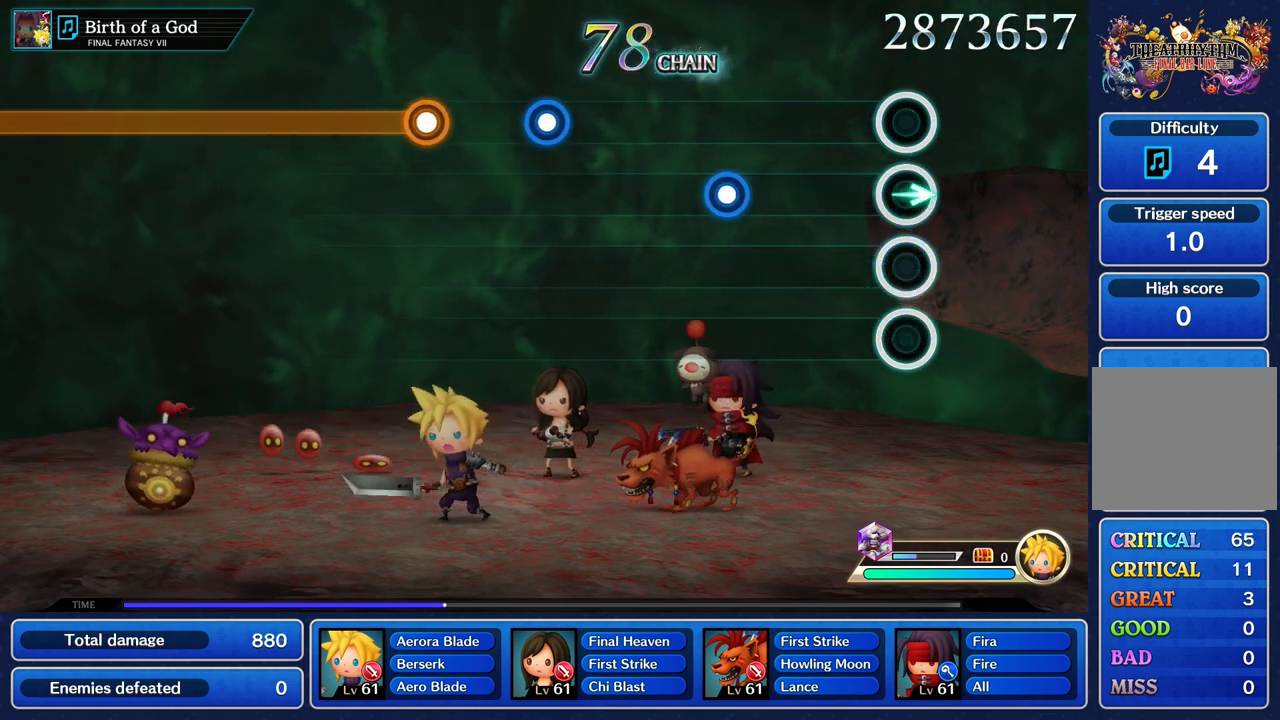
Gameplay with a controller (PlayStation layout); each line is a JSON object with the inputs held at the frame after it (dt_ms = milliseconds from this image to that frame). "events" lists button and stick changes between this image and that frame as [ms after this image, input, new state], when the widget could be followed in between. Not read: CIRCLE CROSS DPAD_UP L3 R3 SQUARE.
{"dt_ms": 500, "buttons": ["R1"], "left_stick": "center", "right_stick": "center", "events": [[167, "left_stick", "center"], [483, "R1", "down"]]}
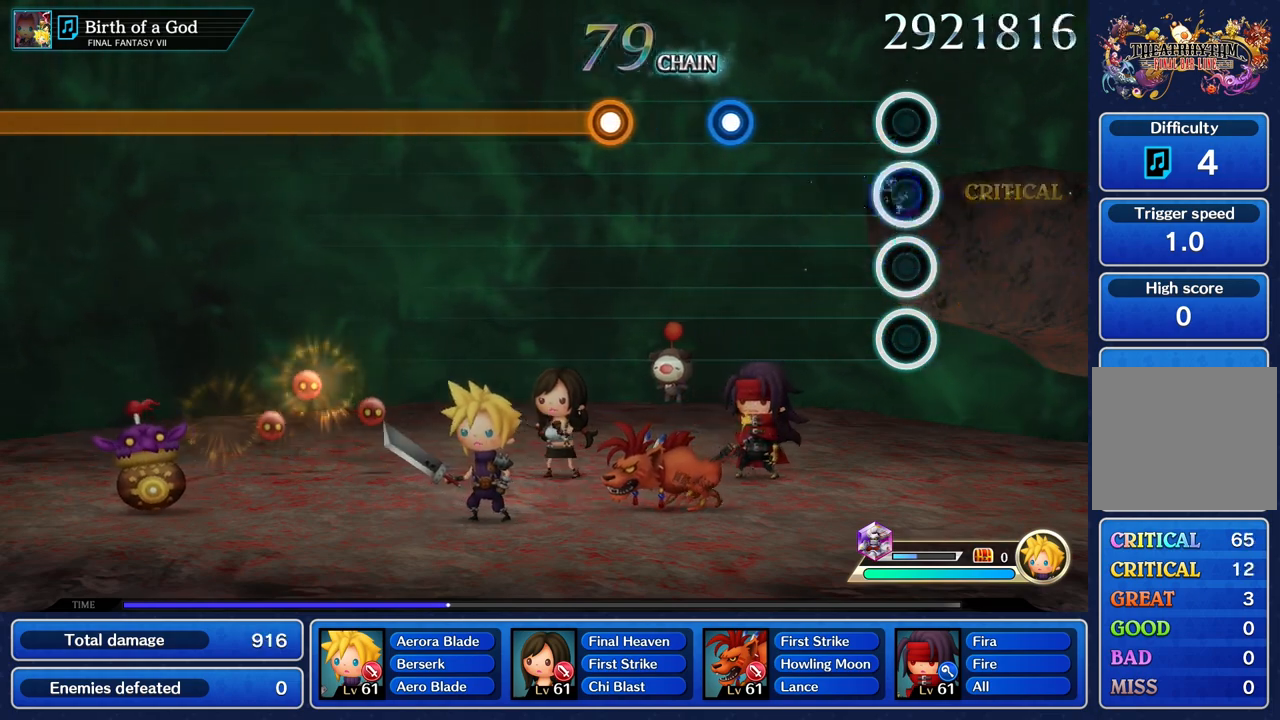
{"dt_ms": 500, "buttons": [], "left_stick": "center", "right_stick": "center", "events": [[117, "R1", "up"]]}
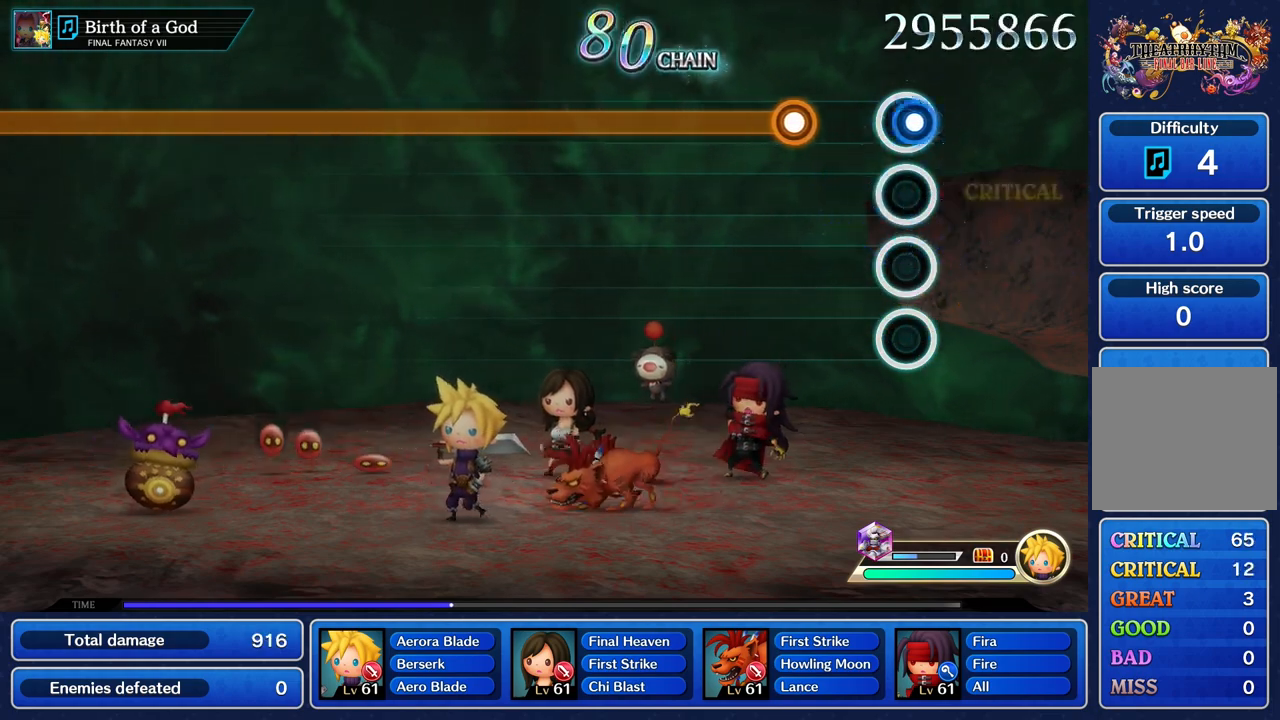
{"dt_ms": 500, "buttons": ["R1"], "left_stick": "center", "right_stick": "center", "events": [[17, "R1", "down"], [133, "R1", "up"], [333, "R1", "down"]]}
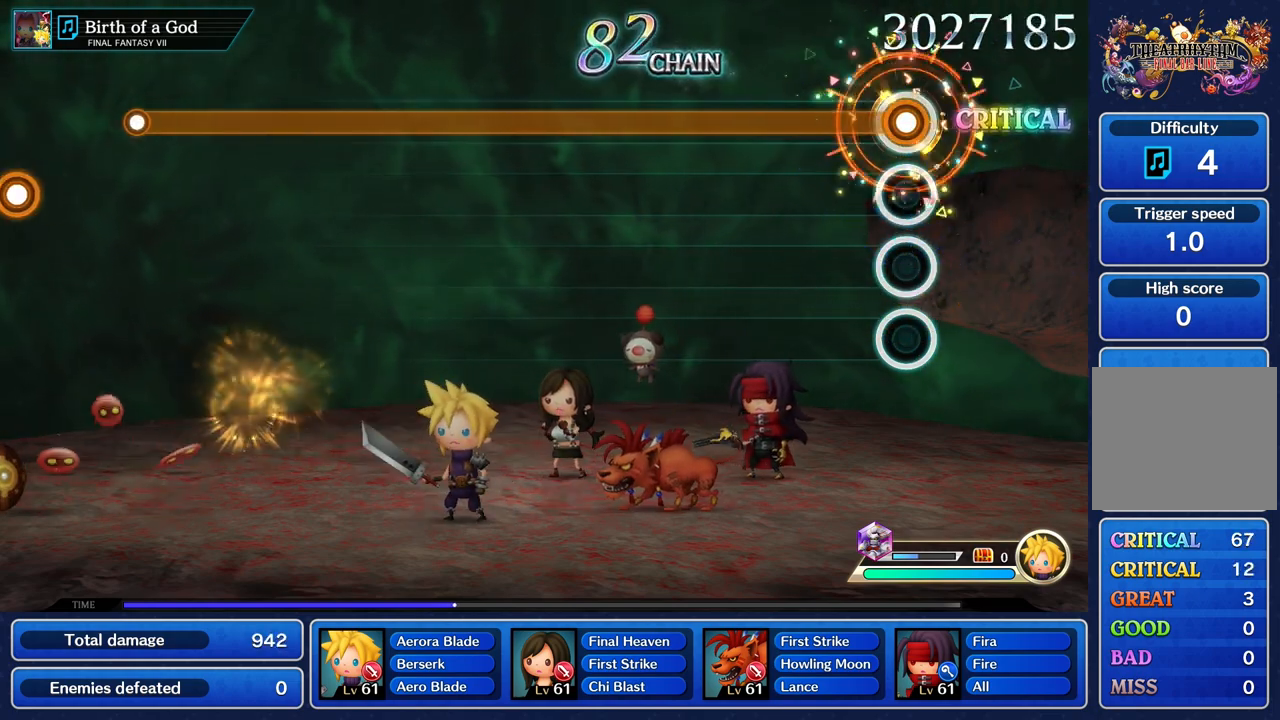
{"dt_ms": 500, "buttons": ["R1"], "left_stick": "center", "right_stick": "center", "events": []}
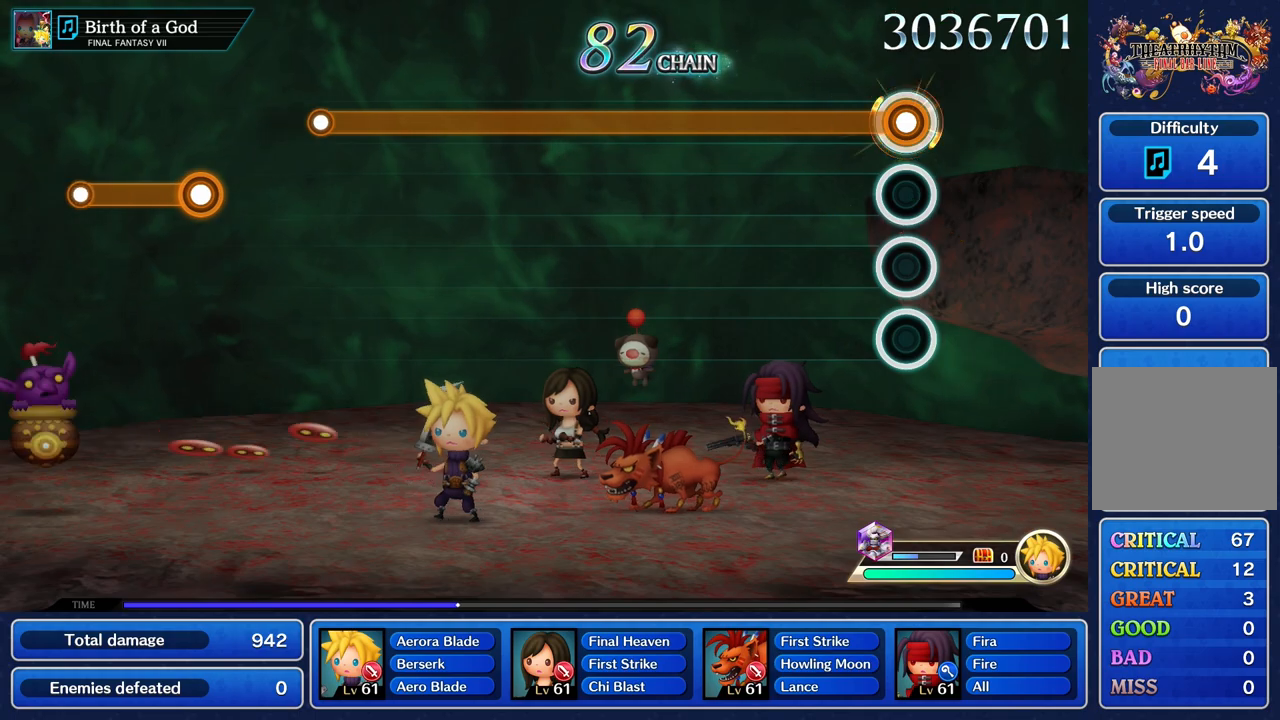
{"dt_ms": 500, "buttons": ["R1"], "left_stick": "center", "right_stick": "center", "events": []}
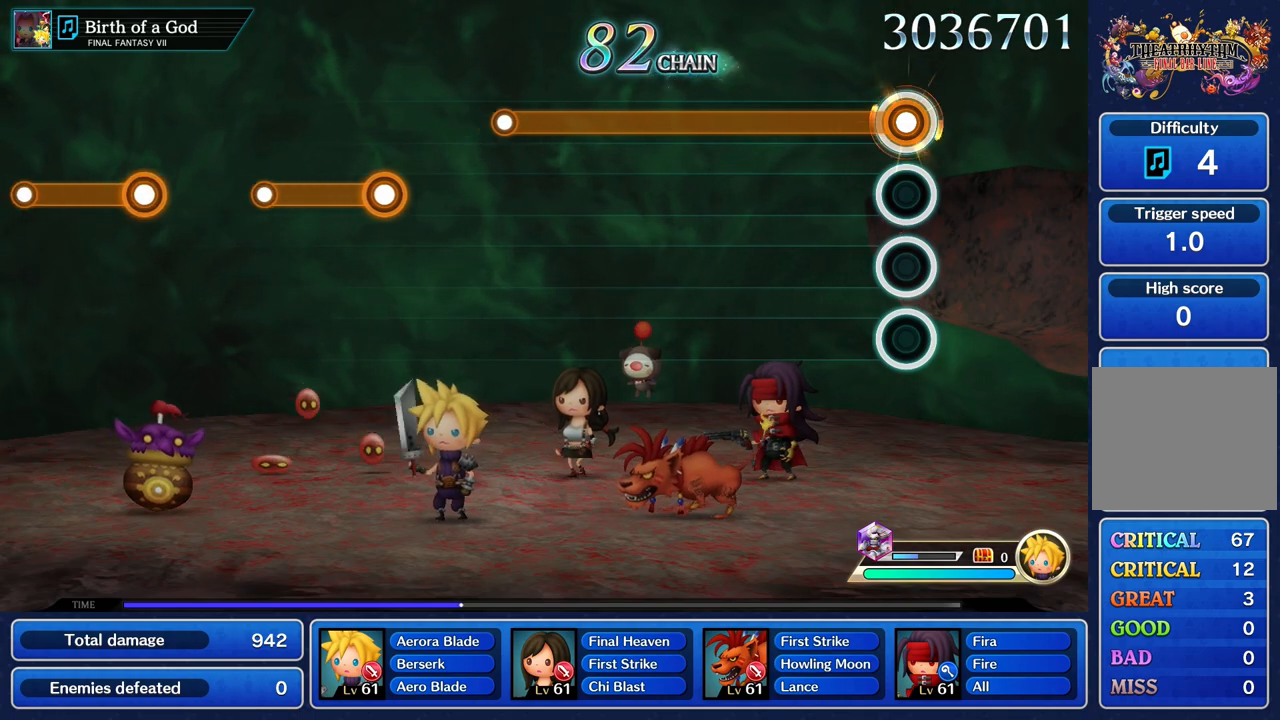
{"dt_ms": 500, "buttons": ["R1"], "left_stick": "center", "right_stick": "center", "events": []}
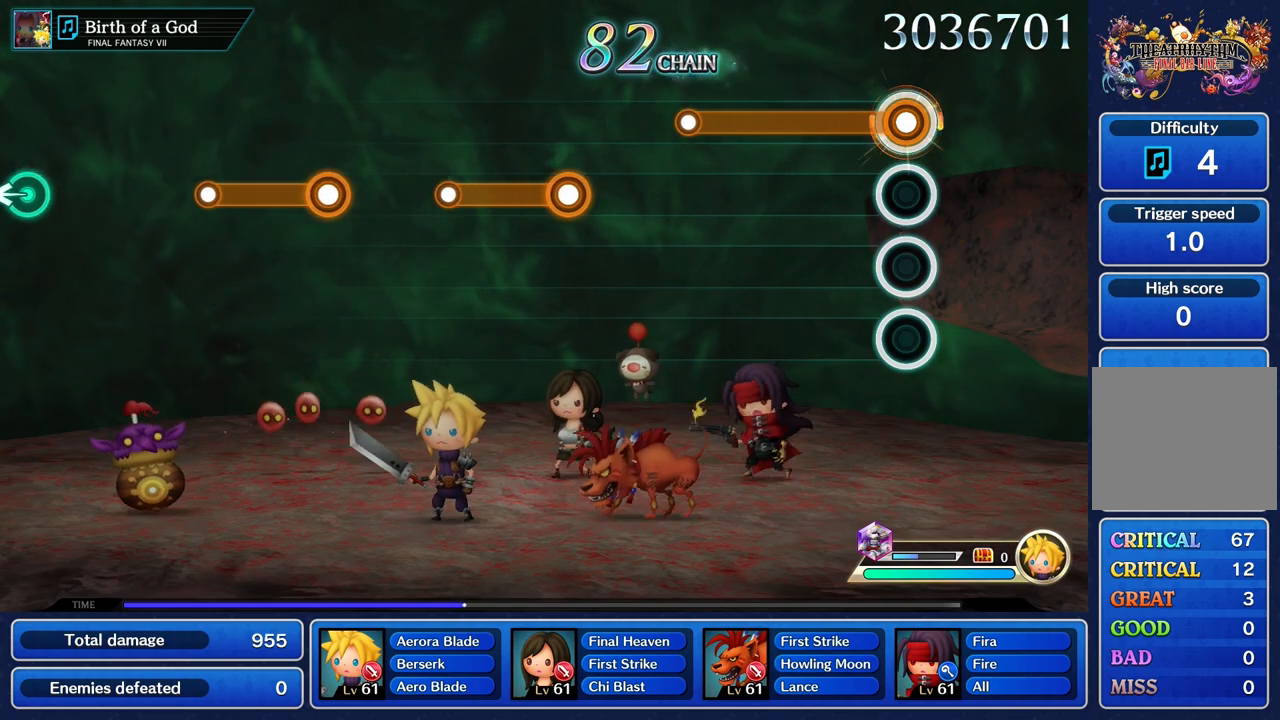
{"dt_ms": 500, "buttons": ["R1"], "left_stick": "center", "right_stick": "center", "events": []}
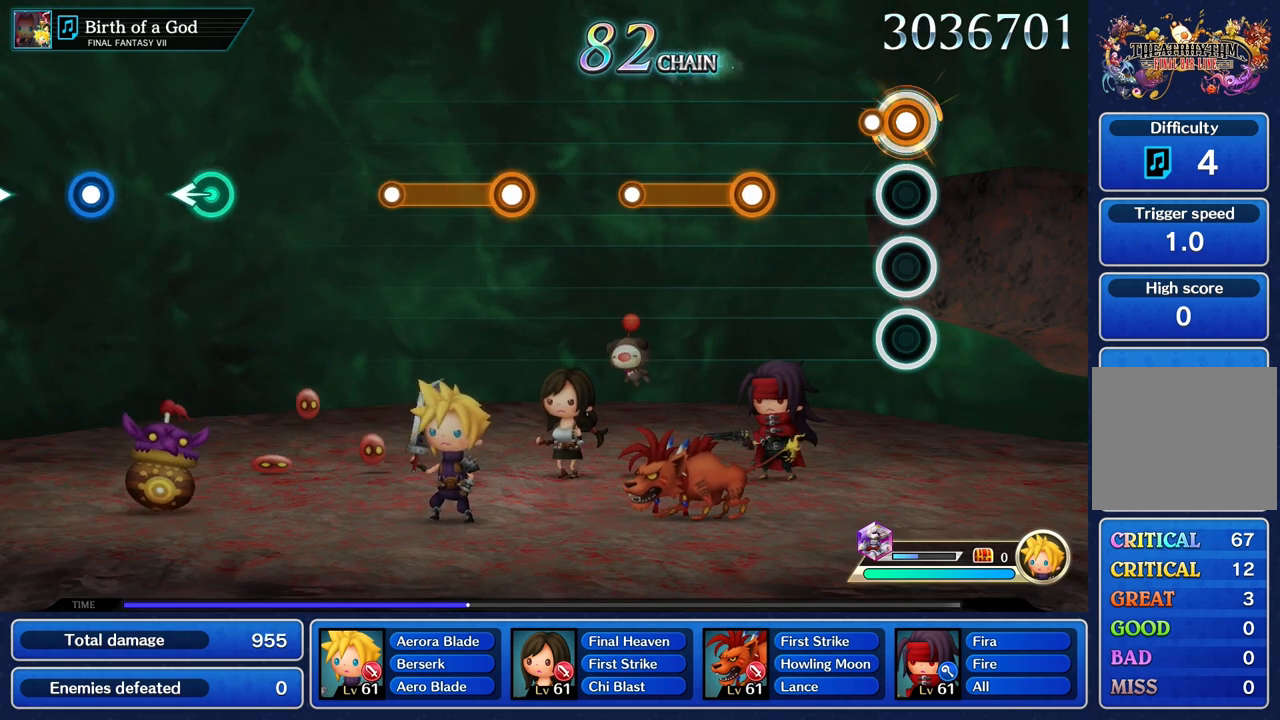
{"dt_ms": 500, "buttons": ["R1"], "left_stick": "center", "right_stick": "center", "events": [[117, "R1", "up"], [467, "R1", "down"]]}
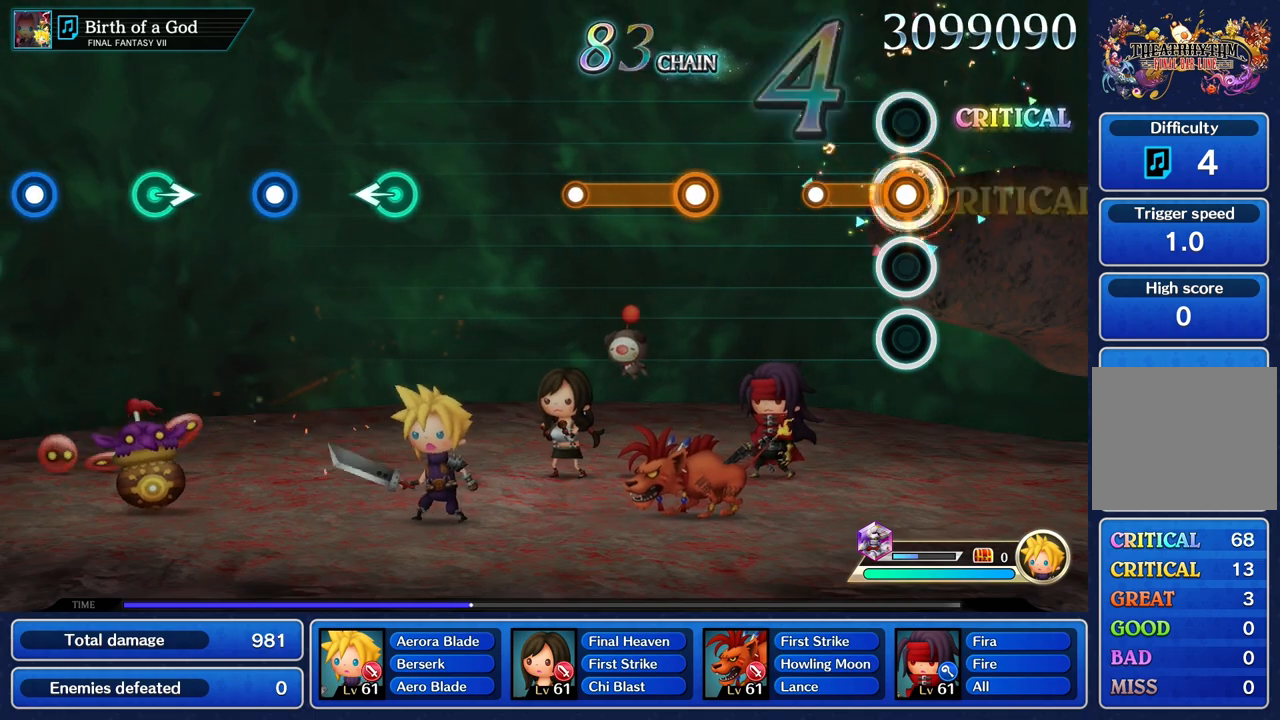
{"dt_ms": 500, "buttons": [], "left_stick": "center", "right_stick": "center", "events": [[300, "R1", "up"]]}
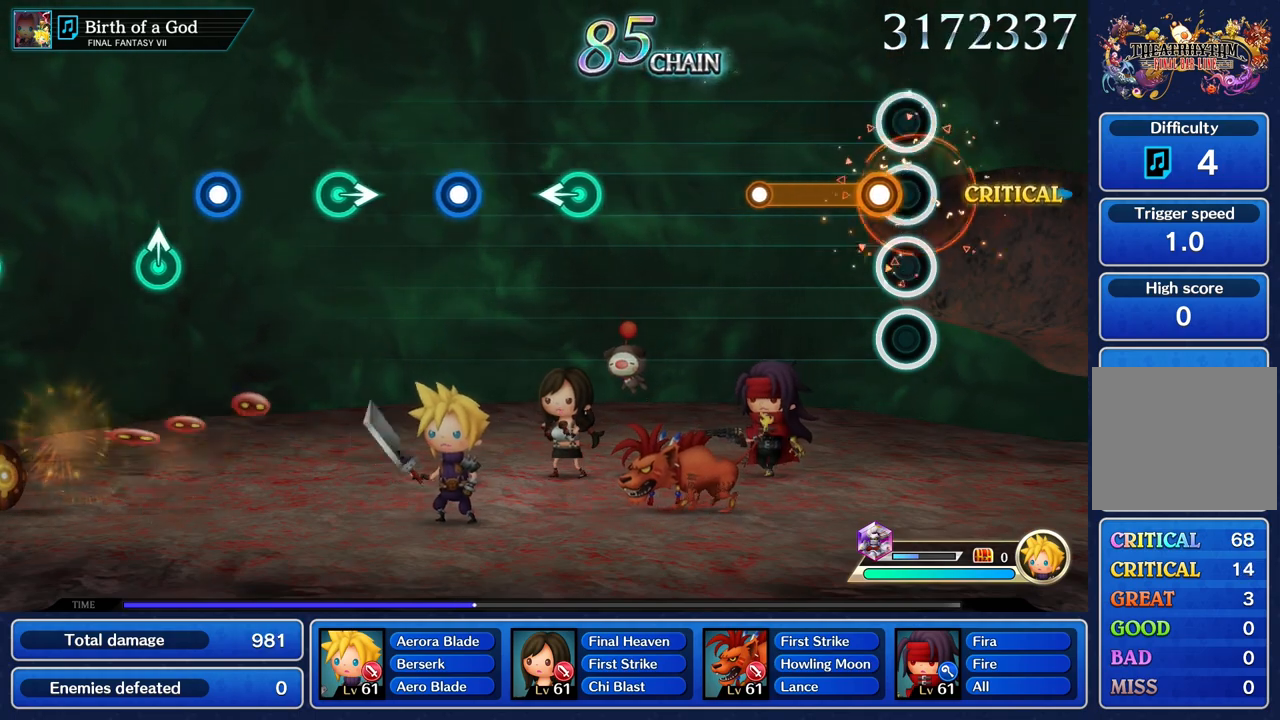
{"dt_ms": 500, "buttons": [], "left_stick": "center", "right_stick": "center", "events": [[117, "R1", "down"], [450, "R1", "up"]]}
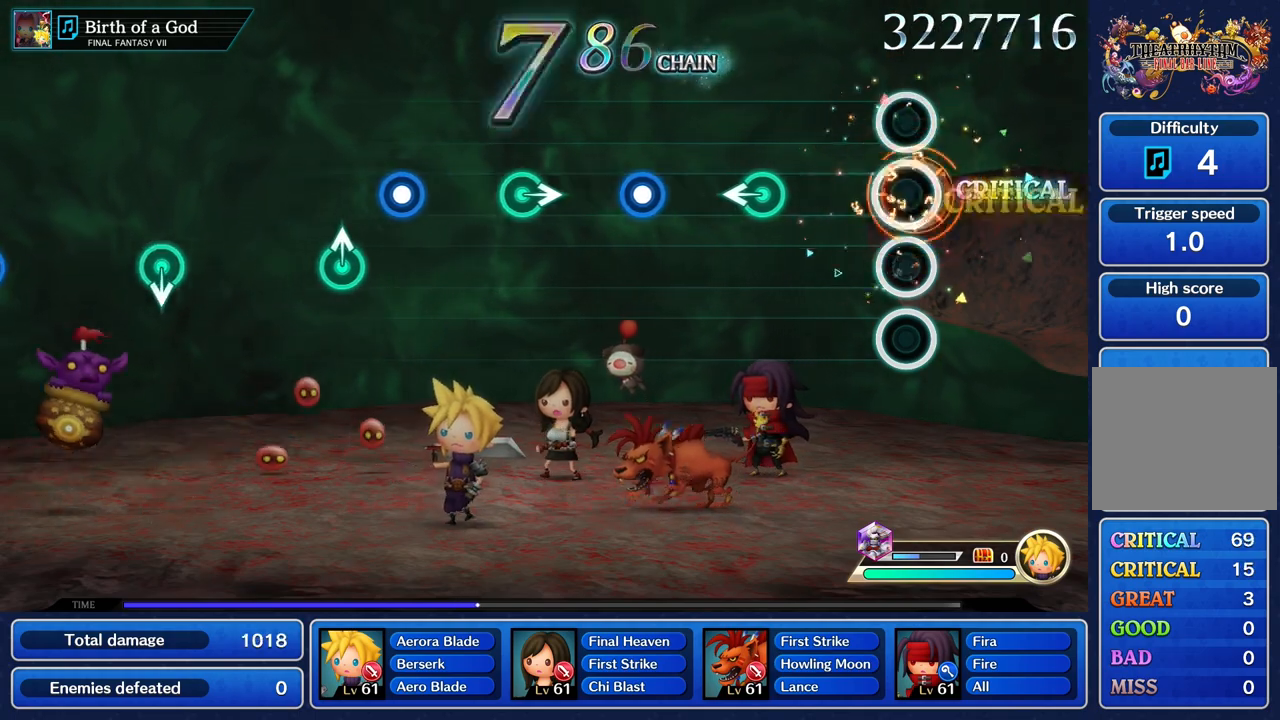
{"dt_ms": 500, "buttons": [], "left_stick": "left", "right_stick": "center", "events": [[433, "left_stick", "left"]]}
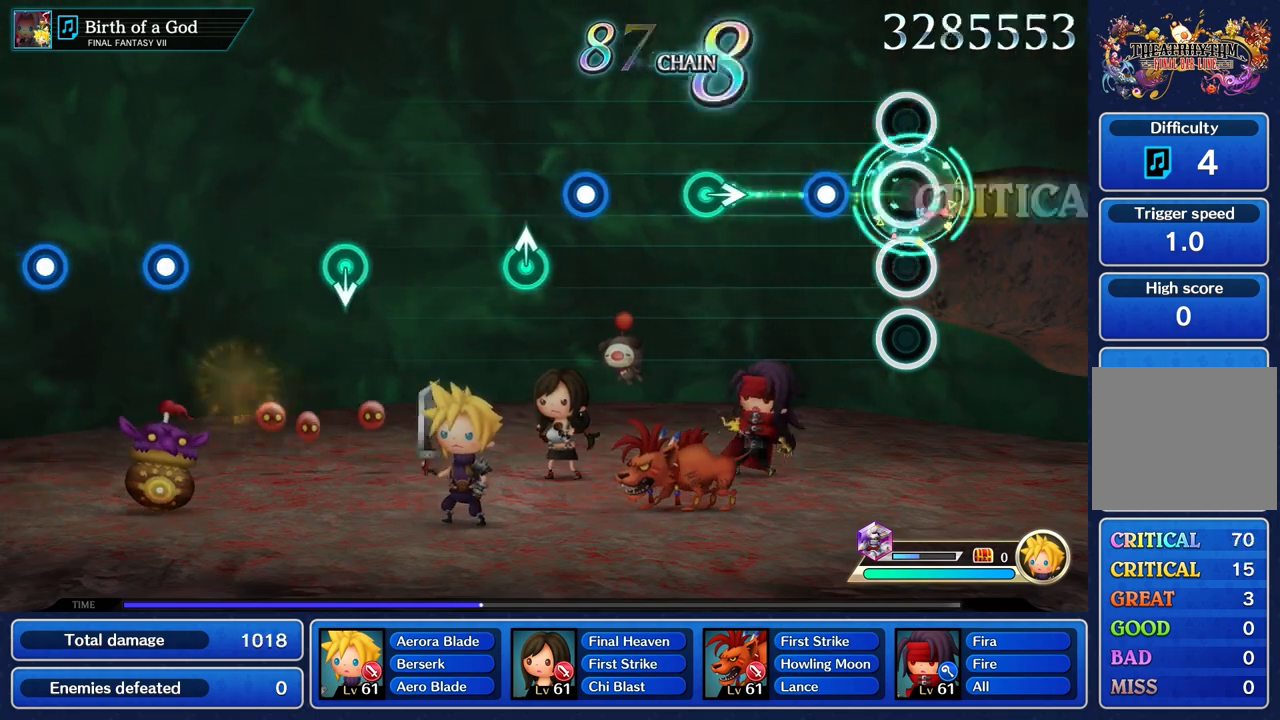
{"dt_ms": 500, "buttons": [], "left_stick": "center", "right_stick": "center", "events": [[50, "left_stick", "center"], [233, "R1", "down"], [350, "R1", "up"]]}
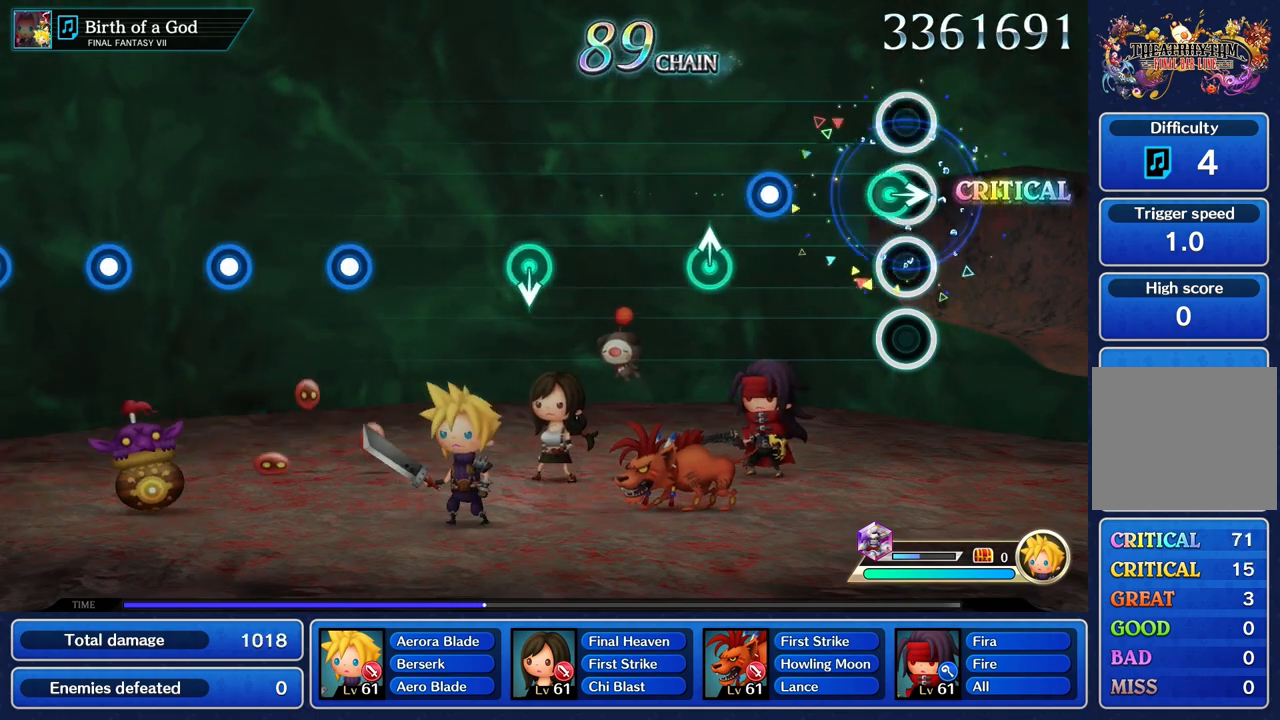
{"dt_ms": 500, "buttons": [], "left_stick": "center", "right_stick": "center", "events": [[50, "left_stick", "right"], [183, "left_stick", "center"], [367, "R1", "down"], [483, "R1", "up"]]}
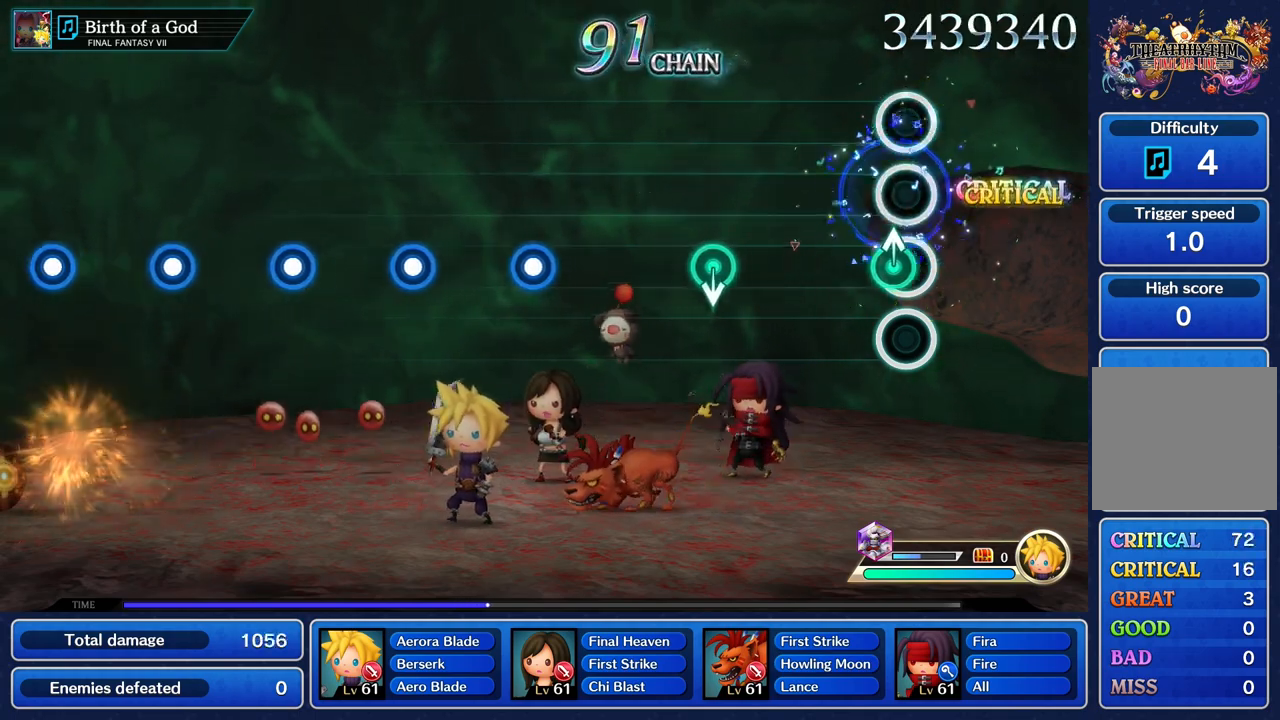
{"dt_ms": 500, "buttons": [], "left_stick": "center", "right_stick": "center", "events": [[100, "left_stick", "up"], [200, "left_stick", "center"]]}
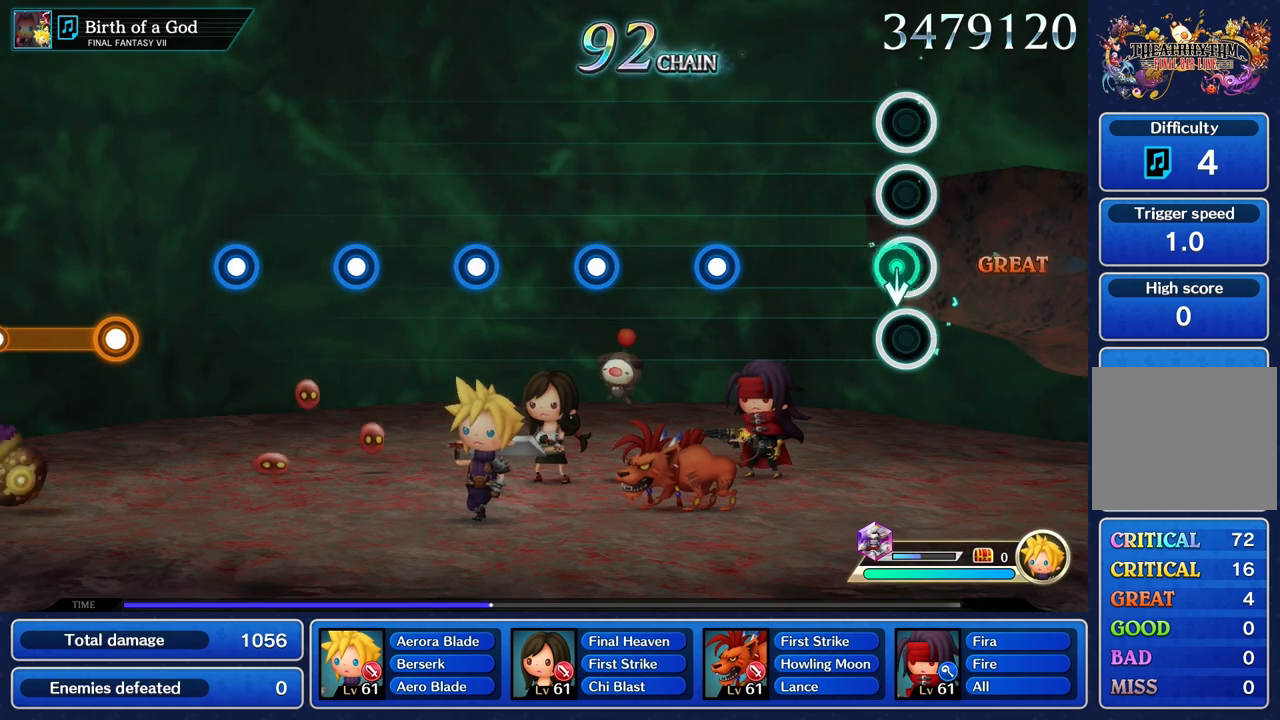
{"dt_ms": 500, "buttons": [], "left_stick": "center", "right_stick": "center"}
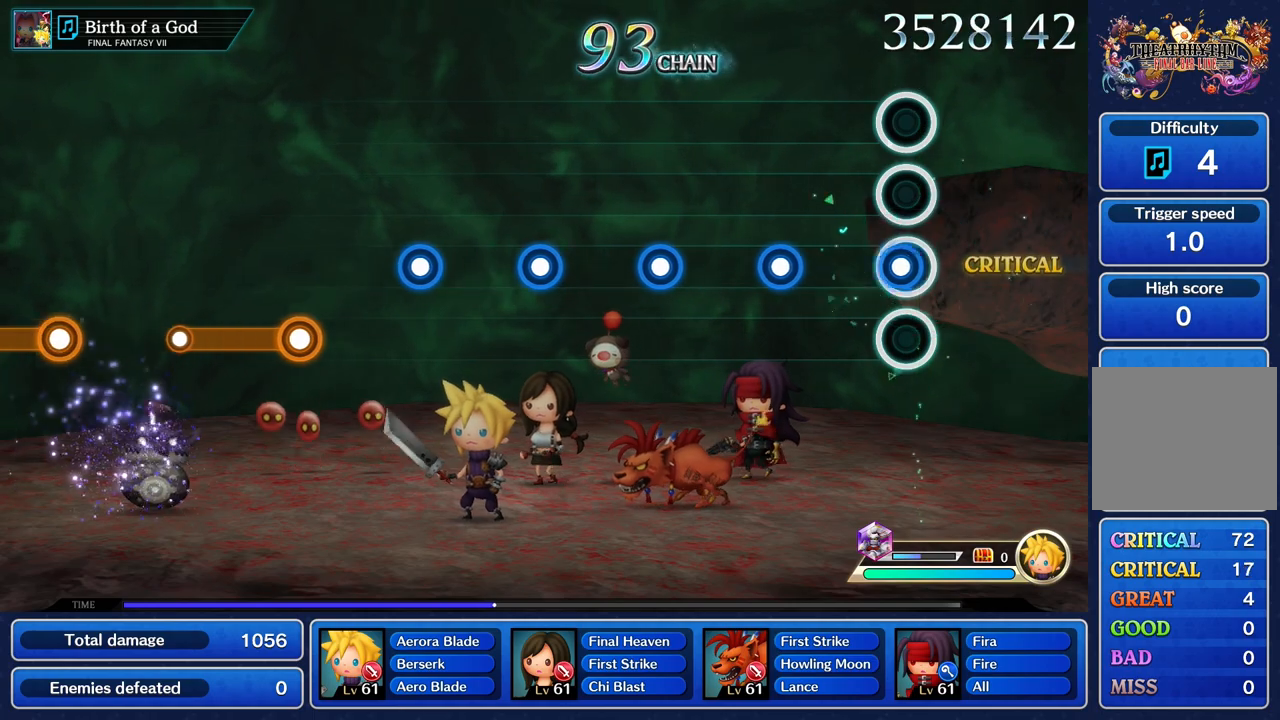
{"dt_ms": 500, "buttons": [], "left_stick": "center", "right_stick": "center", "events": [[33, "R1", "down"], [150, "R1", "up"], [367, "R1", "down"], [467, "R1", "up"]]}
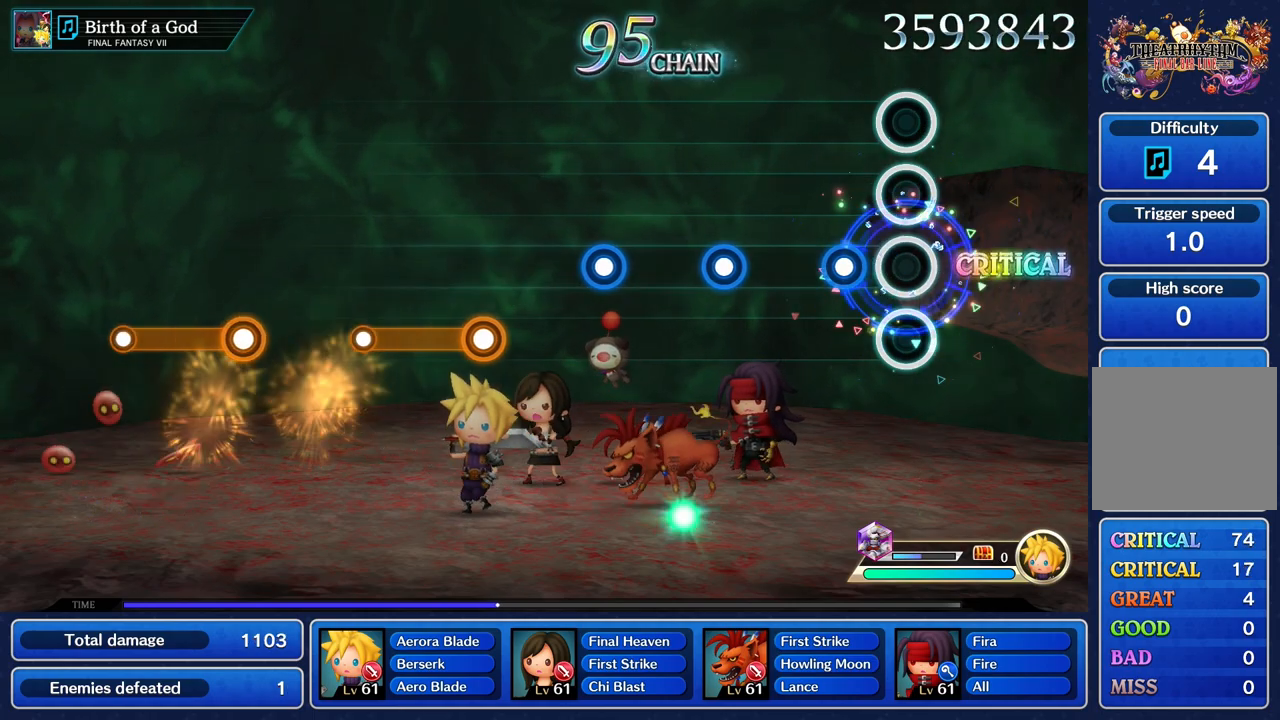
{"dt_ms": 500, "buttons": [], "left_stick": "center", "right_stick": "center", "events": [[200, "R1", "down"], [317, "R1", "up"]]}
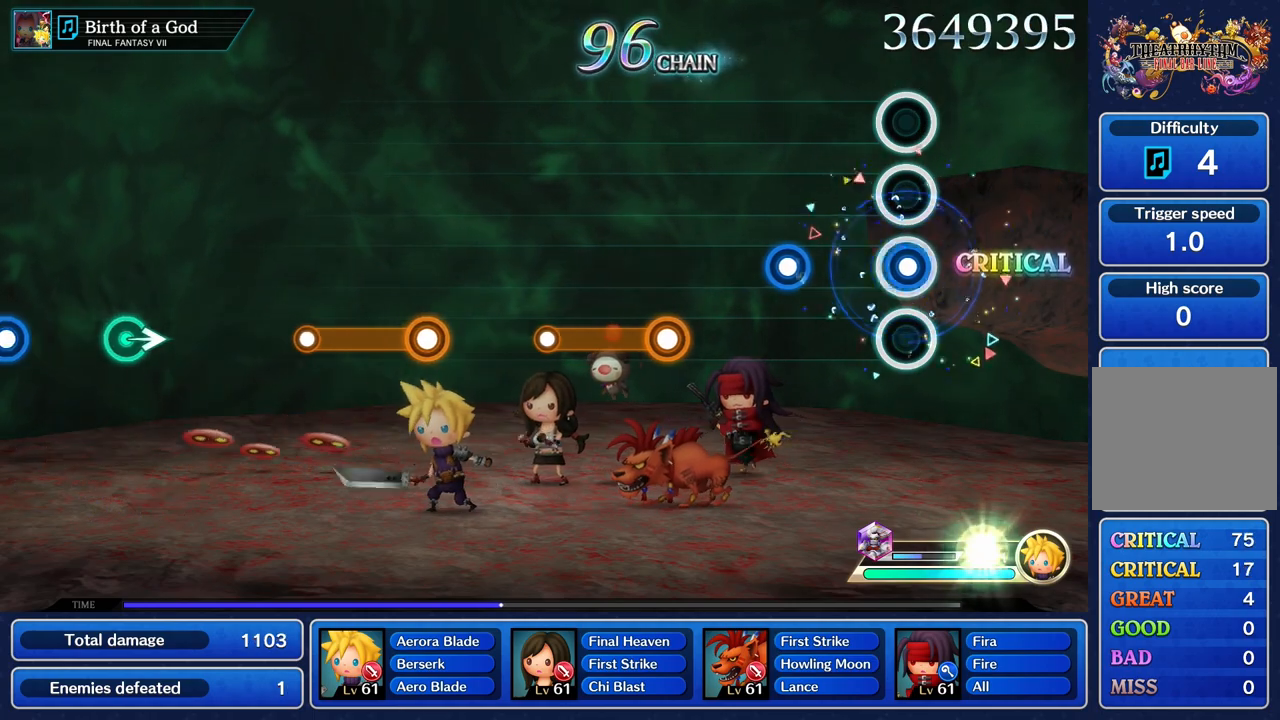
{"dt_ms": 500, "buttons": [], "left_stick": "center", "right_stick": "center", "events": [[33, "R1", "down"], [150, "R1", "up"], [367, "R1", "down"], [483, "R1", "up"]]}
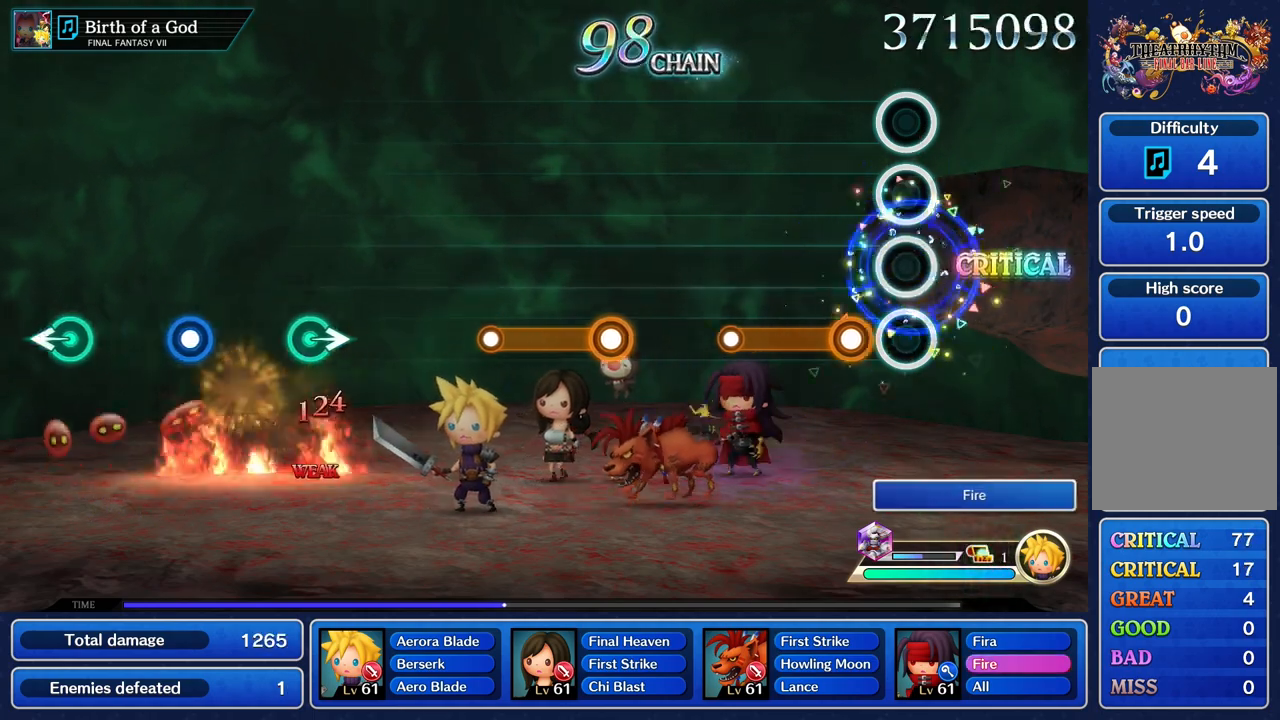
{"dt_ms": 500, "buttons": ["R1"], "left_stick": "center", "right_stick": "center", "events": [[200, "R1", "down"]]}
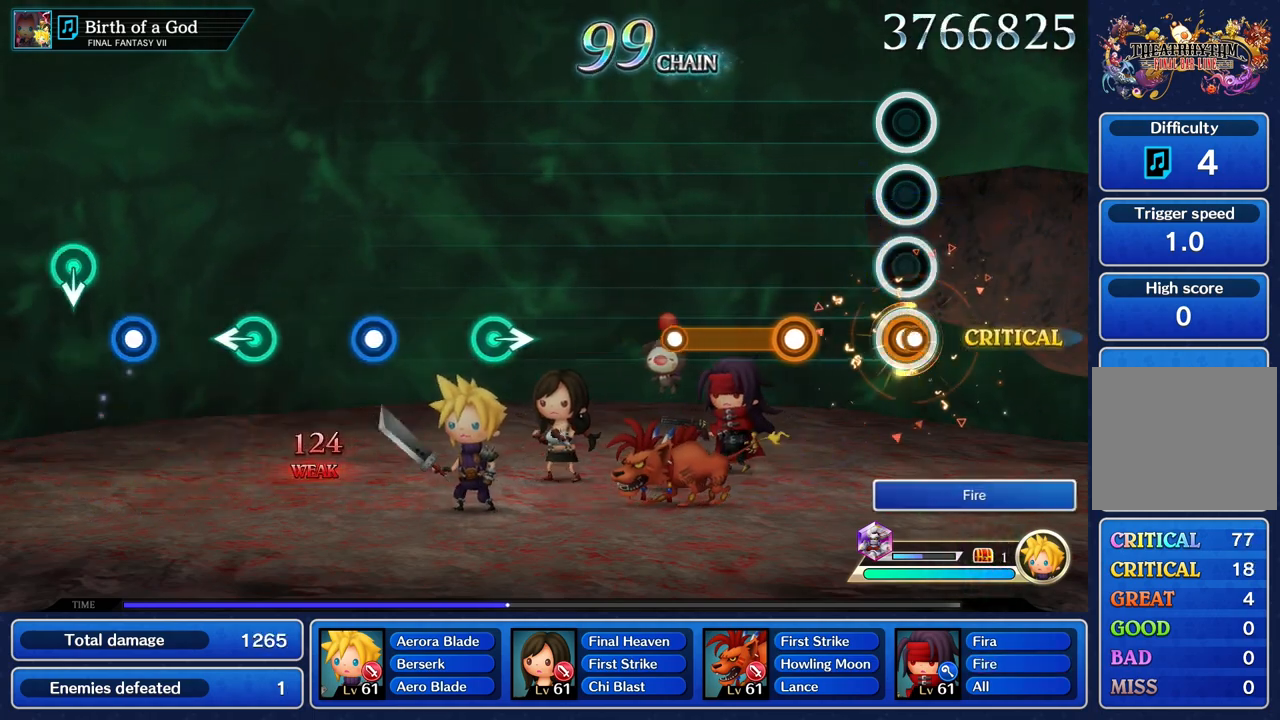
{"dt_ms": 500, "buttons": ["R1"], "left_stick": "center", "right_stick": "center", "events": [[33, "R1", "up"], [333, "R1", "down"]]}
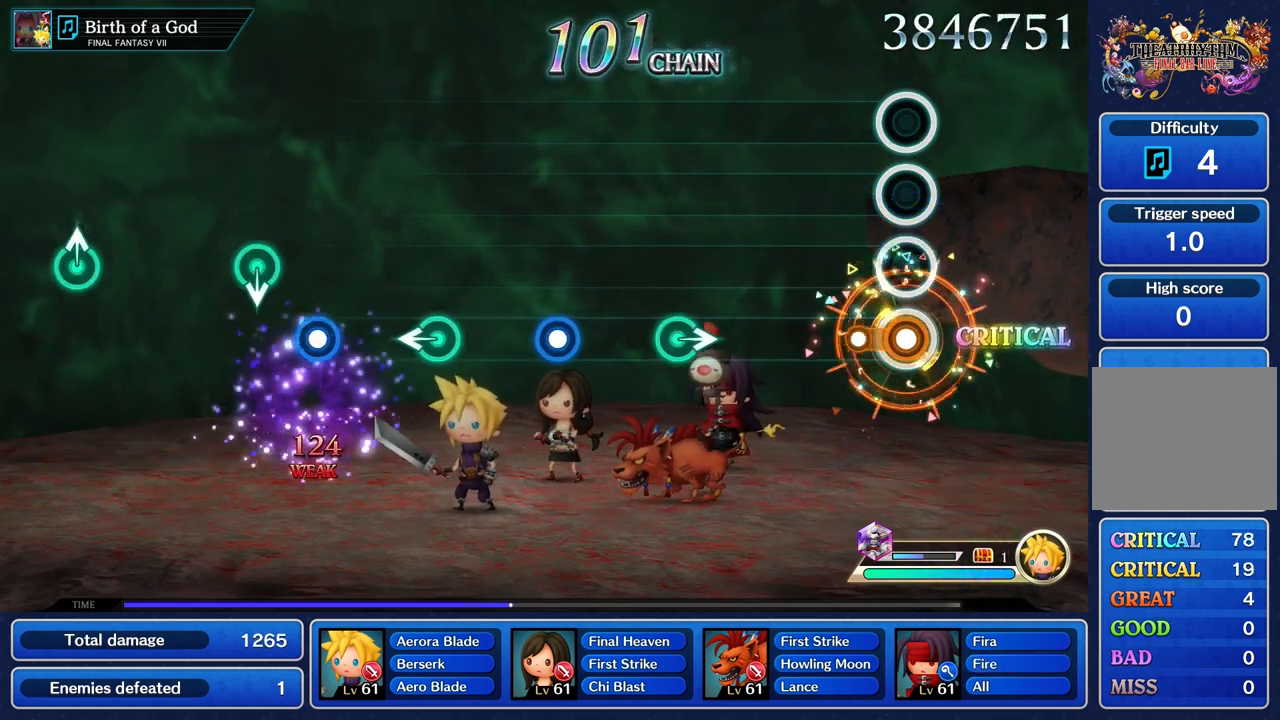
{"dt_ms": 500, "buttons": [], "left_stick": "center", "right_stick": "center", "events": [[200, "R1", "up"]]}
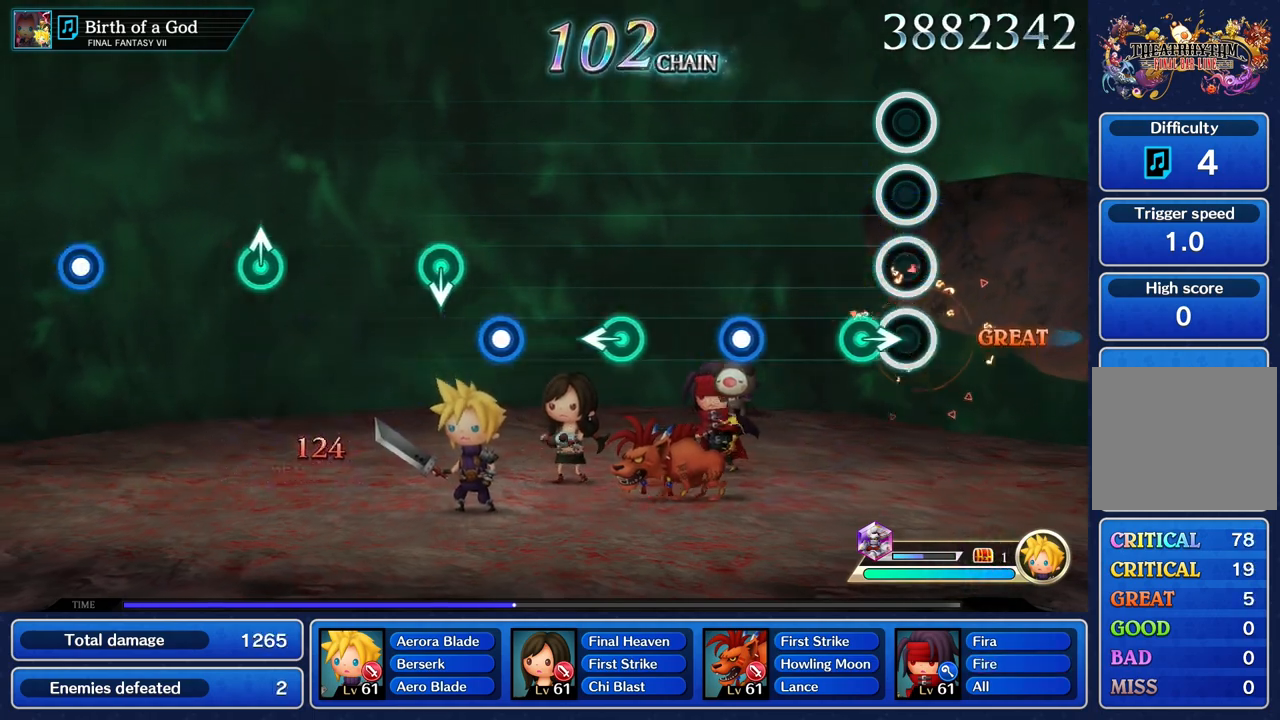
{"dt_ms": 500, "buttons": ["R1"], "left_stick": "center", "right_stick": "center", "events": [[150, "left_stick", "right"], [300, "left_stick", "center"], [483, "R1", "down"]]}
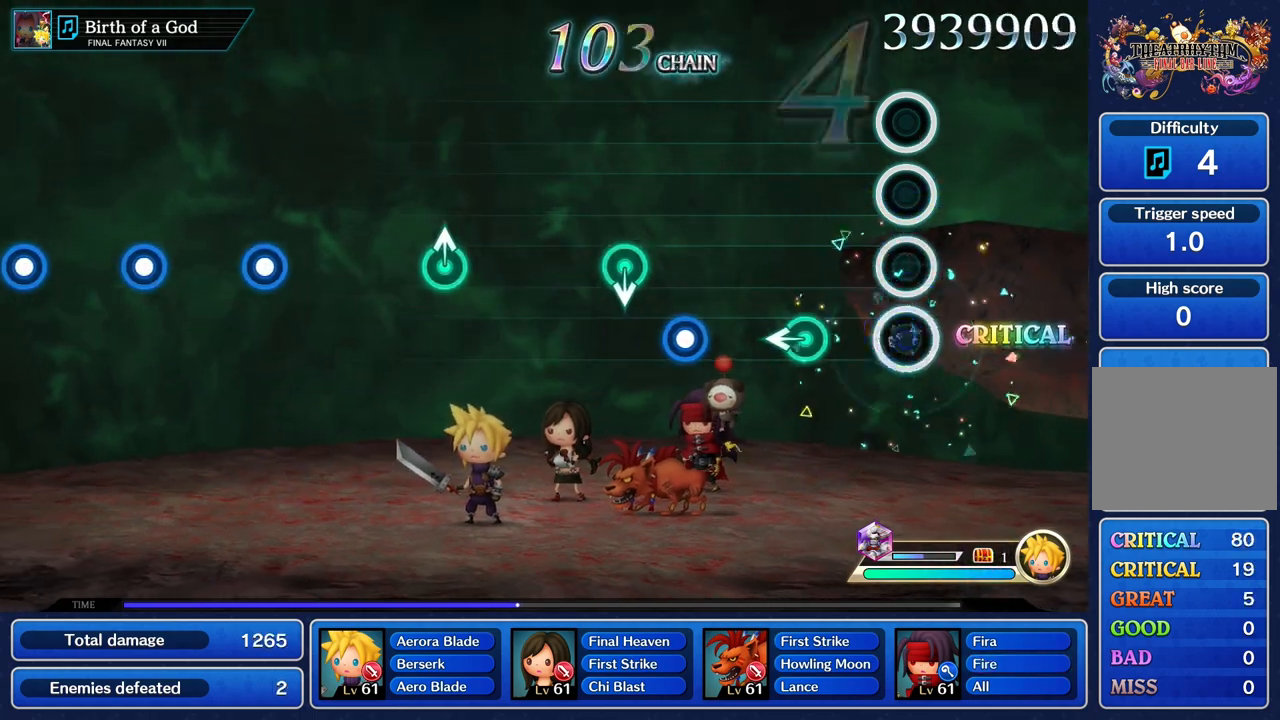
{"dt_ms": 500, "buttons": [], "left_stick": "center", "right_stick": "center", "events": [[117, "R1", "up"], [300, "left_stick", "left"], [450, "left_stick", "center"]]}
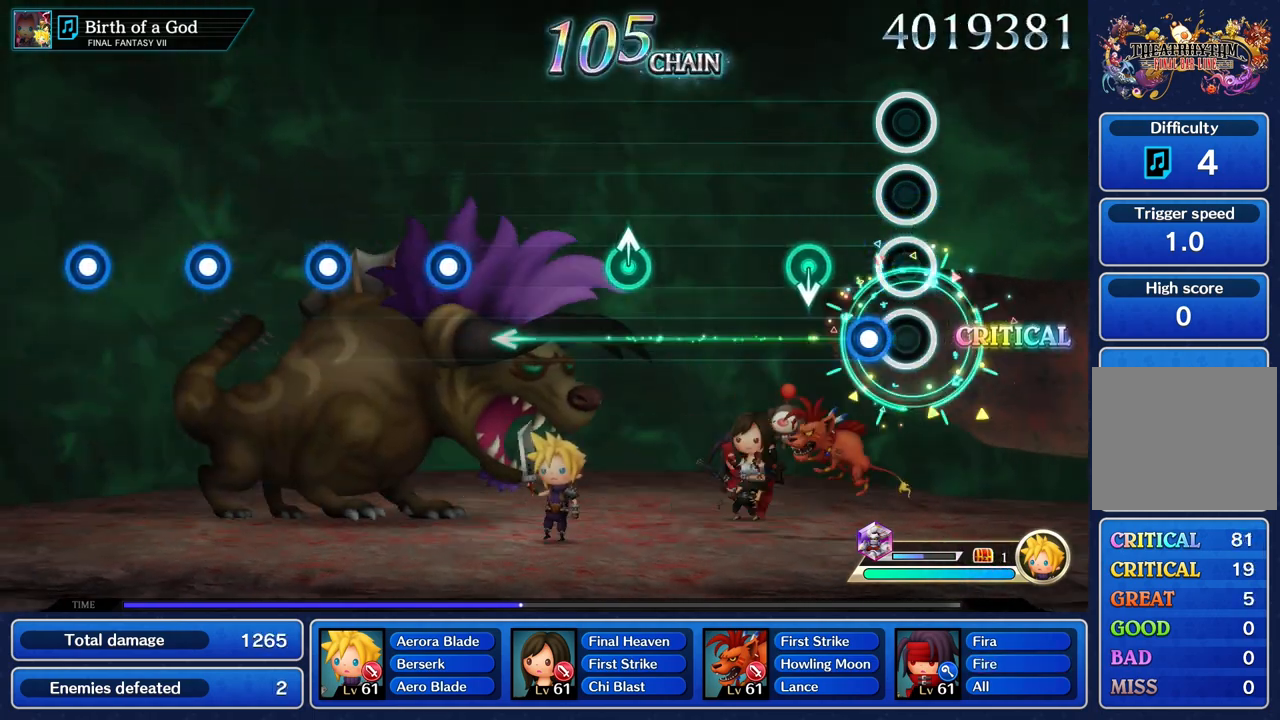
{"dt_ms": 500, "buttons": [], "left_stick": "center", "right_stick": "center", "events": [[117, "R1", "down"], [233, "R1", "up"], [350, "left_stick", "down"], [417, "left_stick", "center"]]}
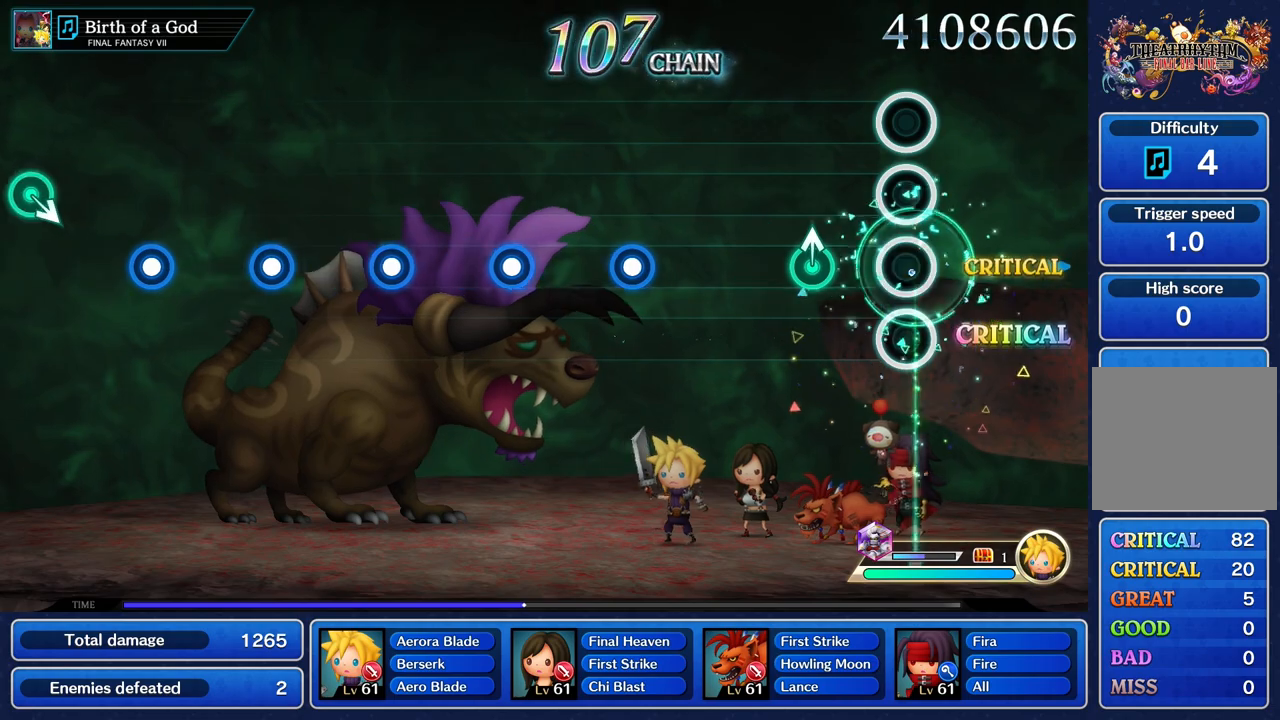
{"dt_ms": 500, "buttons": [], "left_stick": "center", "right_stick": "center", "events": [[317, "left_stick", "up"], [433, "left_stick", "center"]]}
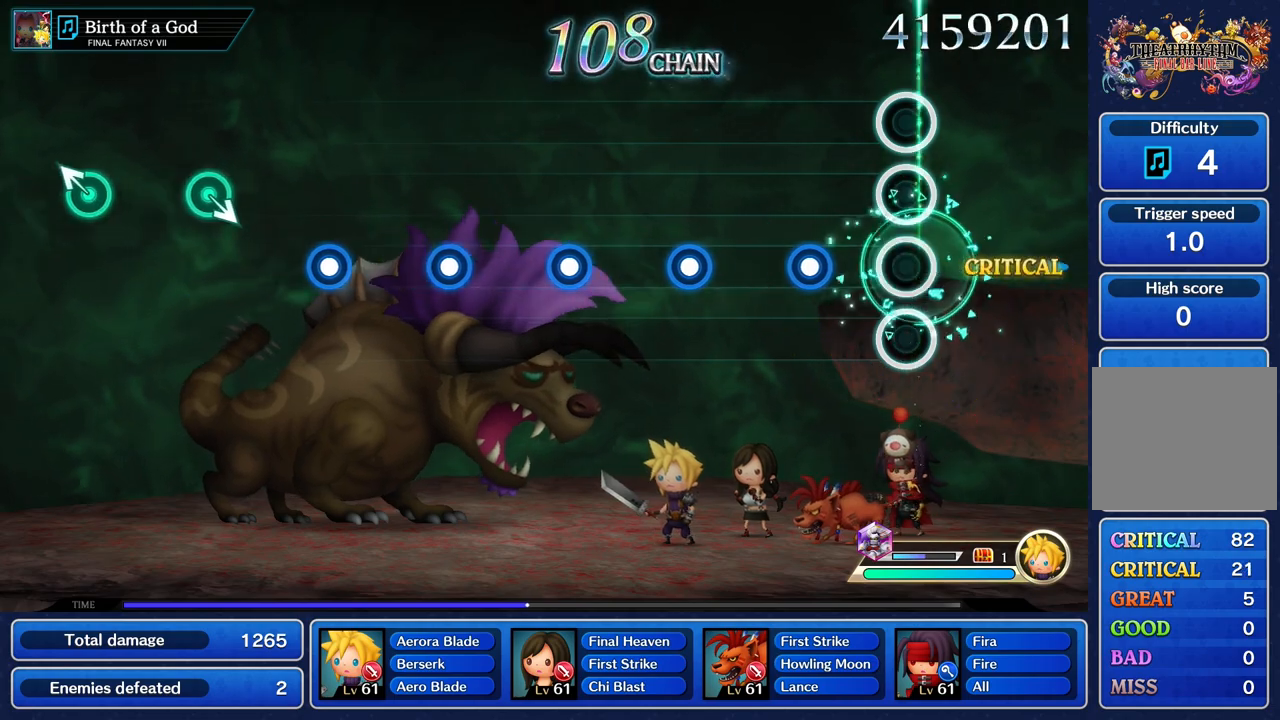
{"dt_ms": 500, "buttons": [], "left_stick": "center", "right_stick": "center", "events": [[317, "R1", "down"], [433, "R1", "up"]]}
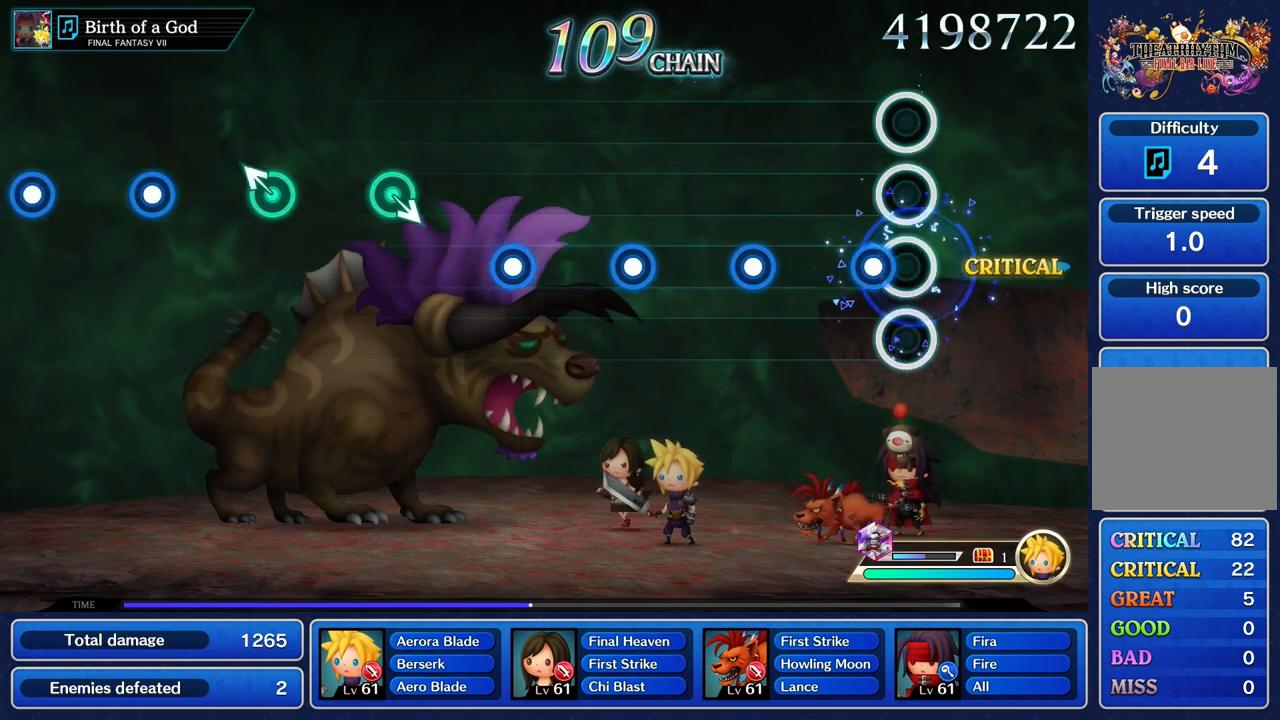
{"dt_ms": 500, "buttons": ["R1"], "left_stick": "center", "right_stick": "center", "events": [[133, "R1", "down"], [250, "R1", "up"], [433, "R1", "down"]]}
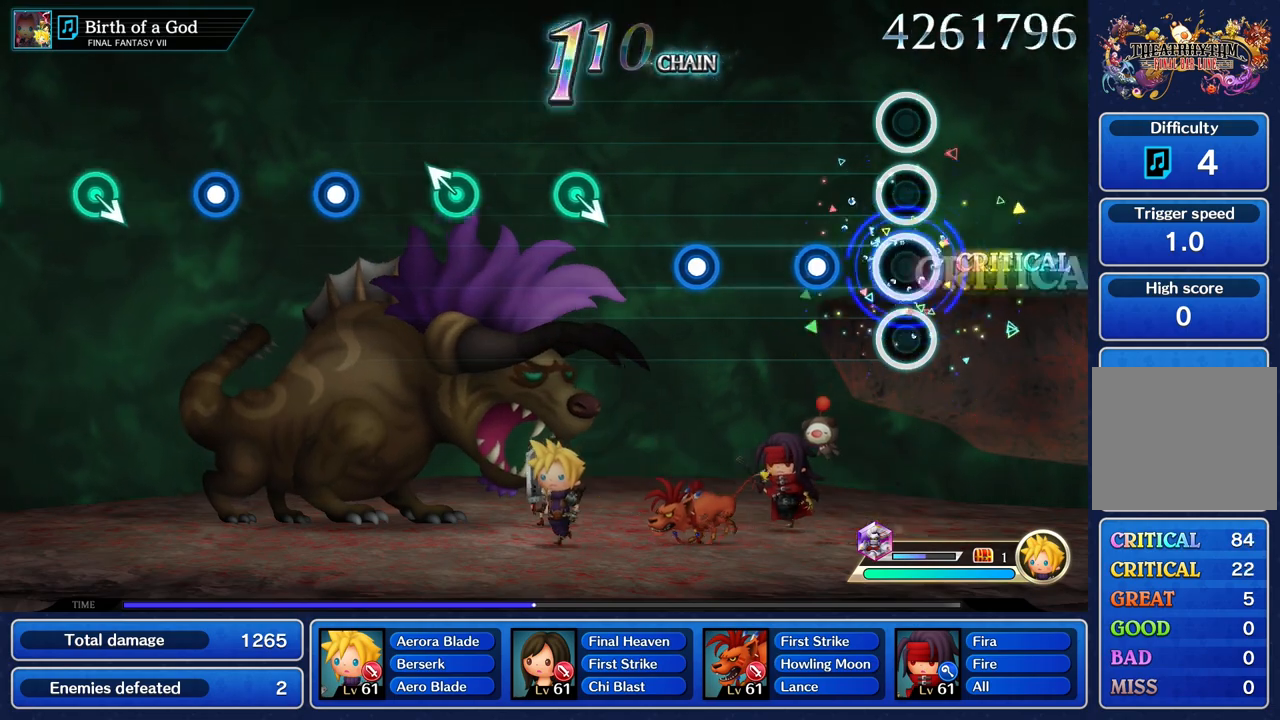
{"dt_ms": 500, "buttons": [], "left_stick": "center", "right_stick": "center", "events": [[50, "R1", "up"], [267, "R1", "down"], [400, "R1", "up"]]}
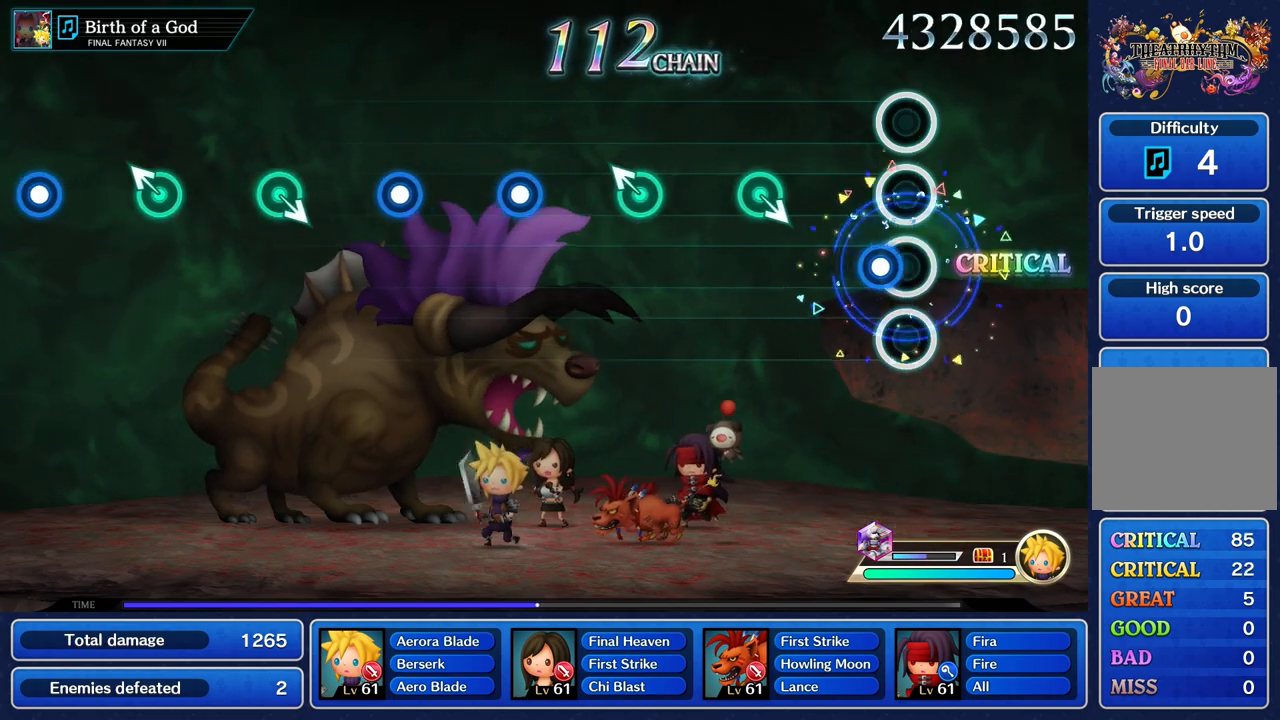
{"dt_ms": 1000, "buttons": [], "left_stick": "center", "right_stick": "center"}
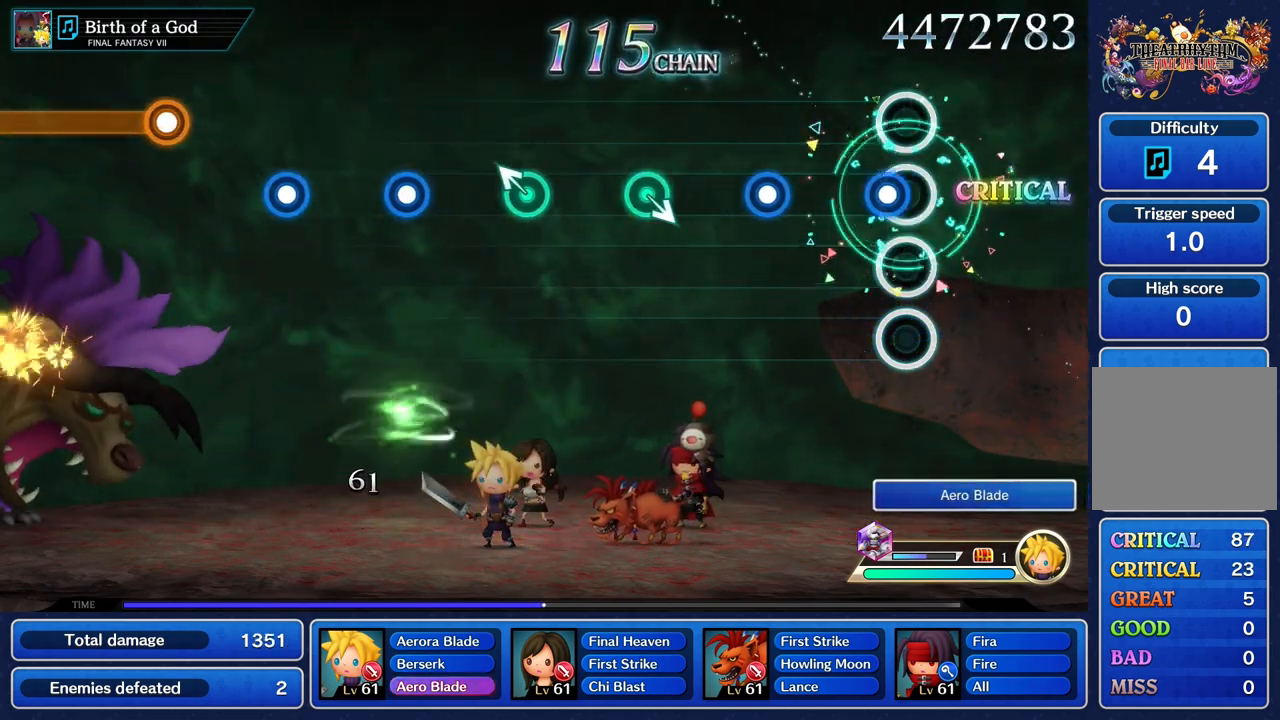
{"dt_ms": 500, "buttons": ["R1"], "left_stick": "center", "right_stick": "center", "events": [[67, "R1", "down"], [183, "R1", "up"], [417, "R1", "down"]]}
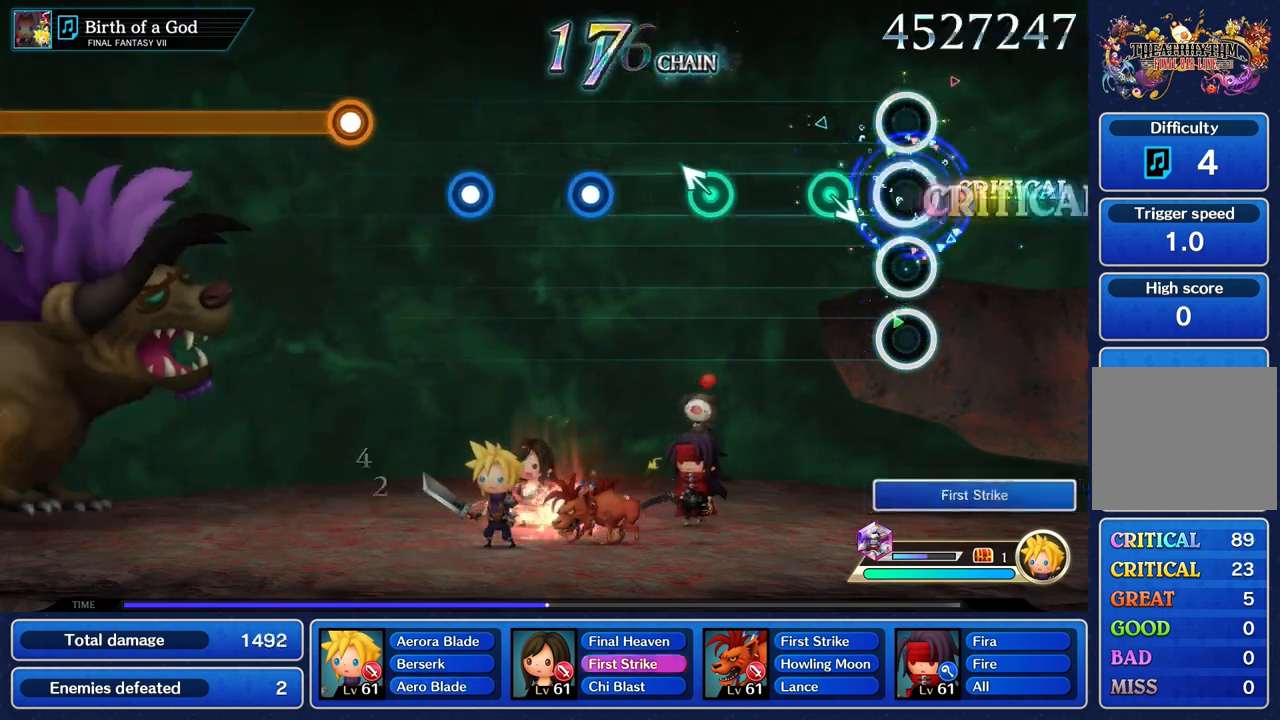
{"dt_ms": 500, "buttons": [], "left_stick": "center", "right_stick": "center"}